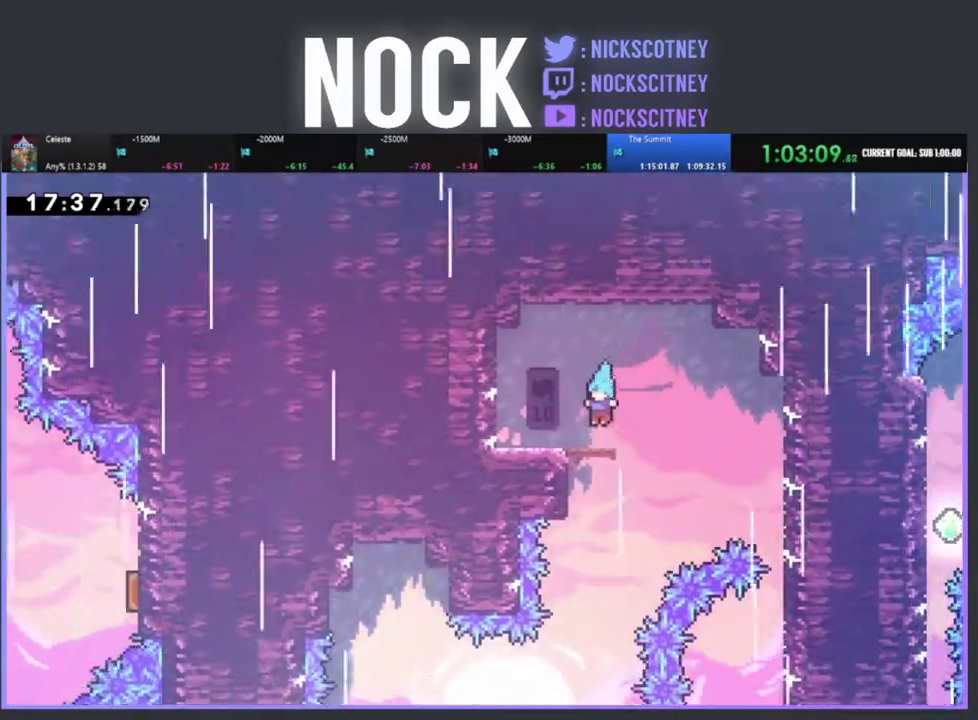
Gameplay with a controller (PlayStation layout); each line is a JSON object with the inputs held at the frame after it. "events" lists button and stick changes between this image and that frame as [ms after this image, input, new state], when the widget could be followed in between. This document gives stick clicks only as held states, not as events. Not read: R3 right_stick.
{"buttons": [], "left_stick": "center", "events": [[83, "CROSS", "down"], [83, "DPAD_RIGHT", "down"], [183, "CROSS", "up"], [300, "DPAD_RIGHT", "up"]]}
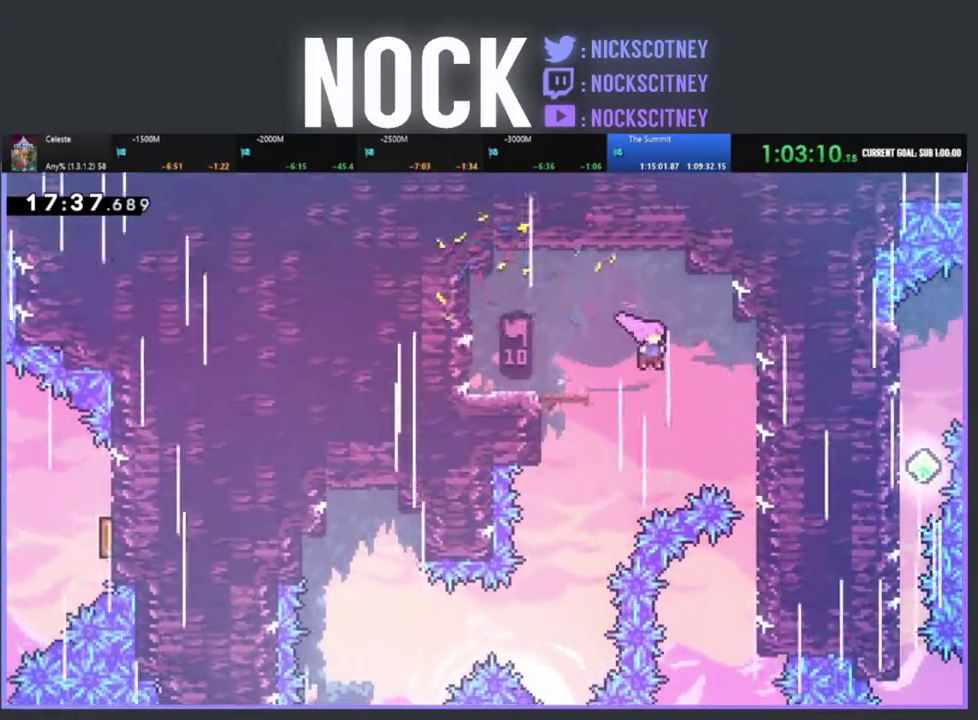
{"buttons": [], "left_stick": "center", "events": [[33, "DPAD_LEFT", "down"], [233, "DPAD_LEFT", "up"]]}
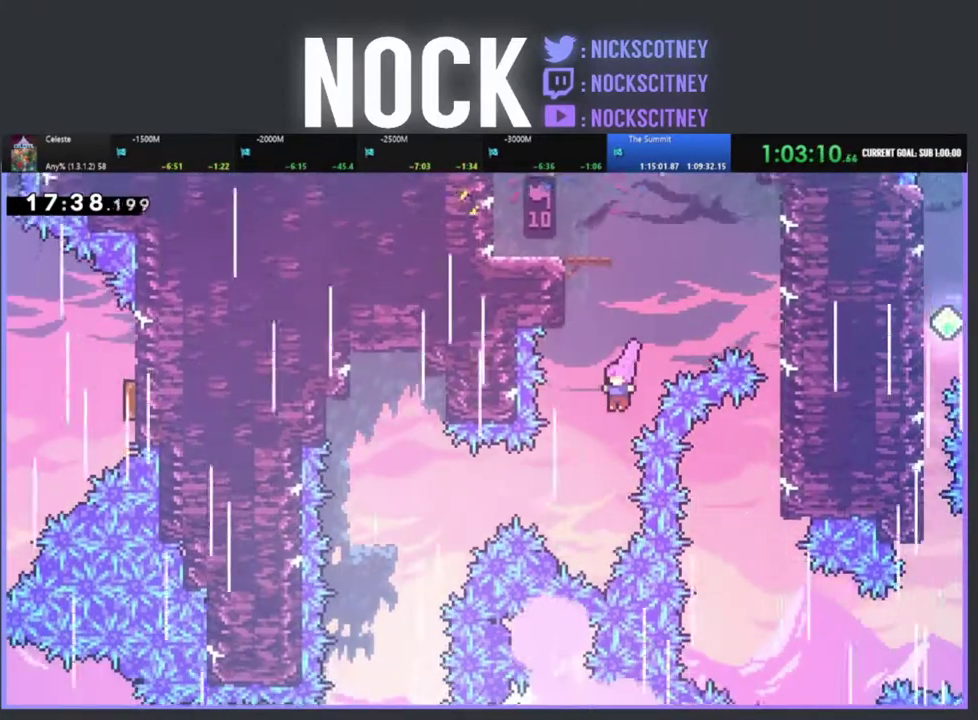
{"buttons": ["DPAD_LEFT"], "left_stick": "center", "events": [[167, "DPAD_LEFT", "down"], [267, "CIRCLE", "down"], [450, "CIRCLE", "up"]]}
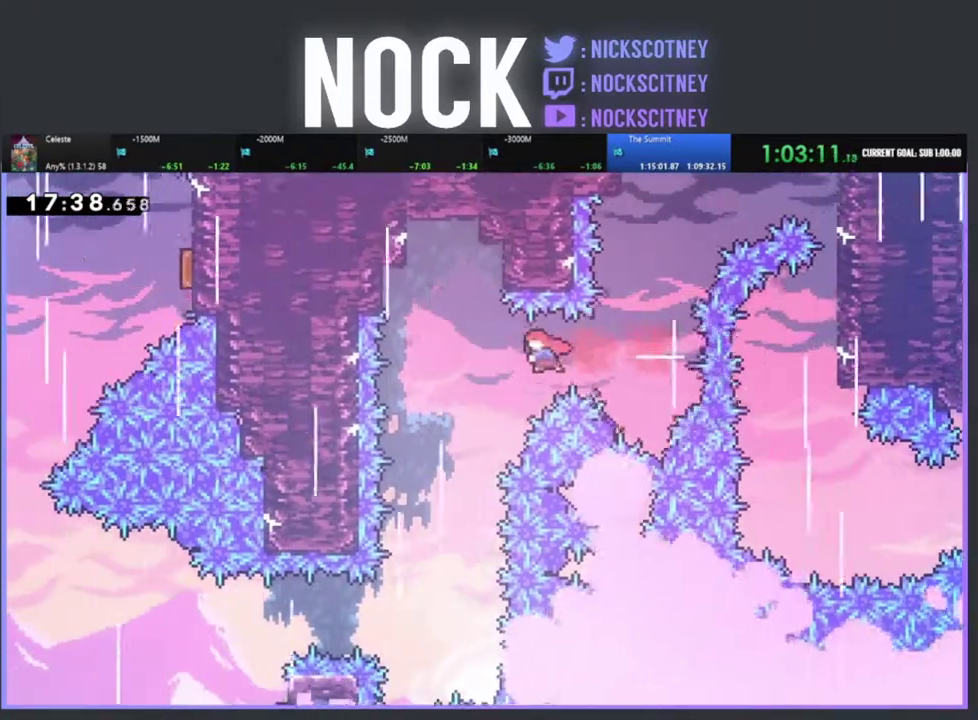
{"buttons": [], "left_stick": "center", "events": [[200, "DPAD_LEFT", "up"]]}
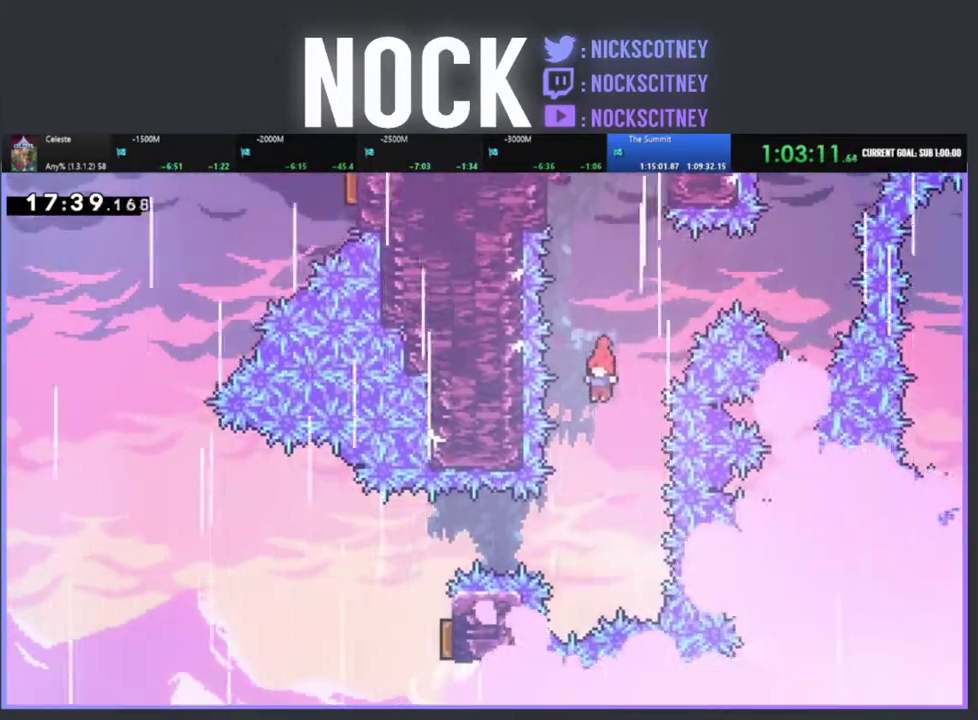
{"buttons": ["CIRCLE", "DPAD_LEFT"], "left_stick": "center", "events": [[400, "DPAD_LEFT", "down"], [483, "CIRCLE", "down"]]}
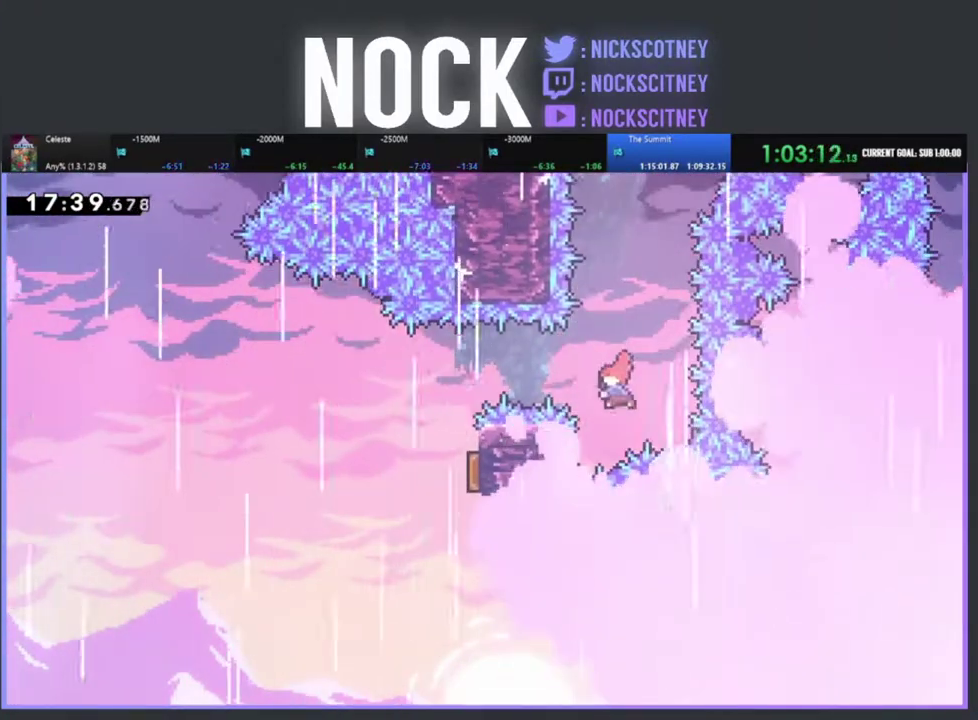
{"buttons": [], "left_stick": "center", "events": [[167, "CIRCLE", "up"], [267, "DPAD_LEFT", "up"]]}
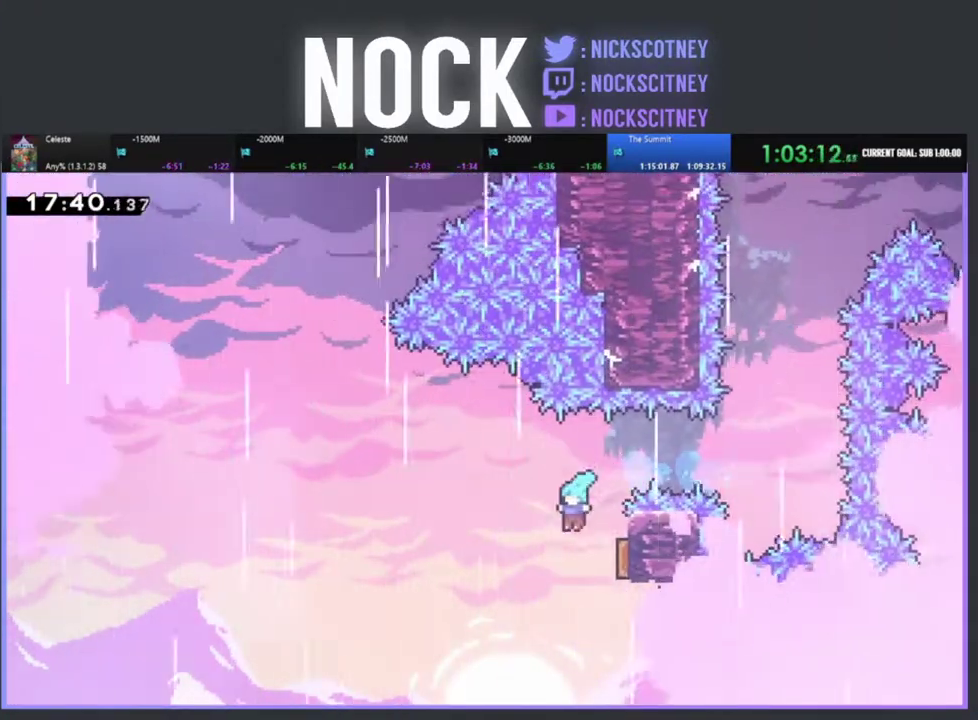
{"buttons": ["DPAD_LEFT"], "left_stick": "center", "events": [[17, "DPAD_RIGHT", "down"], [267, "DPAD_UP", "down"], [300, "DPAD_RIGHT", "up"], [333, "DPAD_UP", "up"], [383, "DPAD_LEFT", "down"]]}
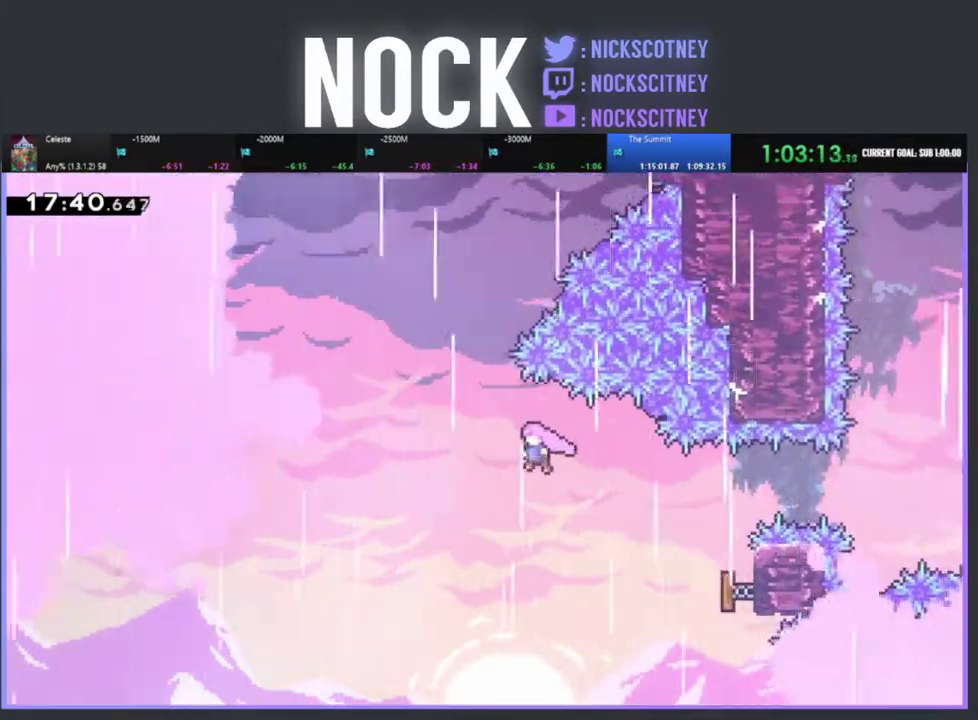
{"buttons": ["DPAD_UP", "DPAD_RIGHT"], "left_stick": "center", "events": [[117, "DPAD_LEFT", "up"], [183, "CIRCLE", "down"], [183, "DPAD_UP", "down"], [483, "DPAD_RIGHT", "down"], [500, "CIRCLE", "up"]]}
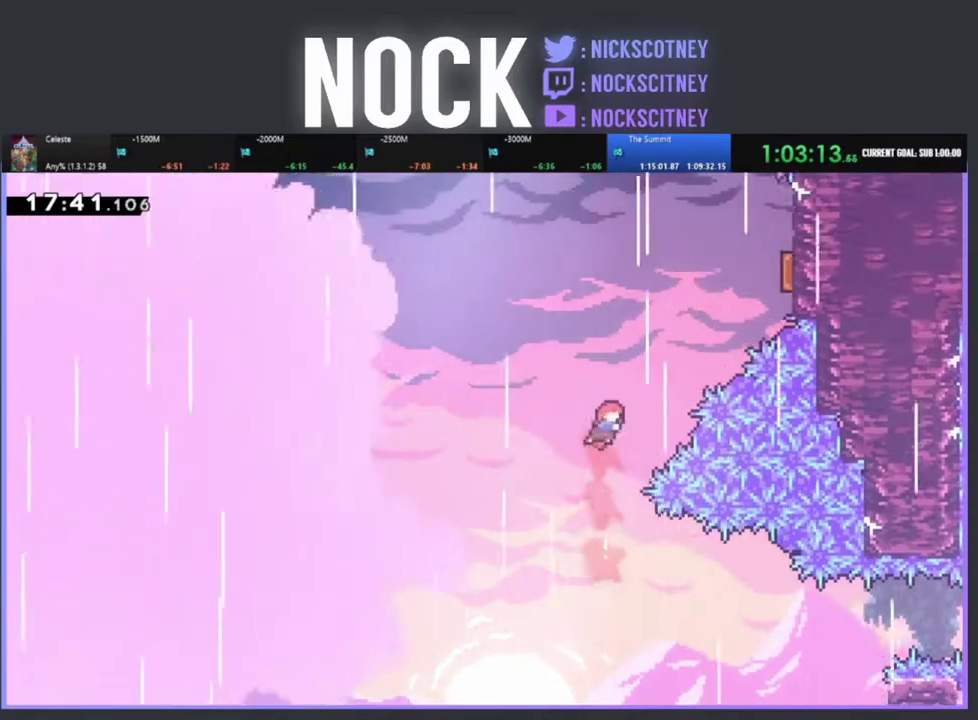
{"buttons": ["CIRCLE", "DPAD_UP", "DPAD_RIGHT"], "left_stick": "center", "events": [[200, "CIRCLE", "down"]]}
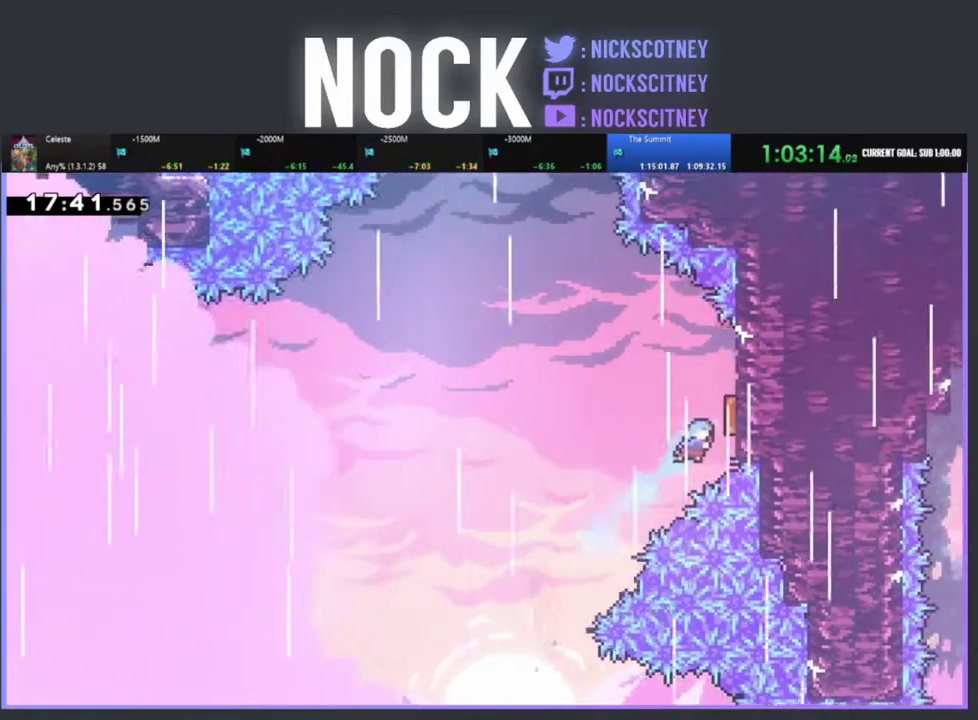
{"buttons": [], "left_stick": "center", "events": [[200, "DPAD_RIGHT", "up"], [217, "CIRCLE", "up"], [283, "DPAD_UP", "up"], [367, "DPAD_LEFT", "down"], [483, "DPAD_LEFT", "up"]]}
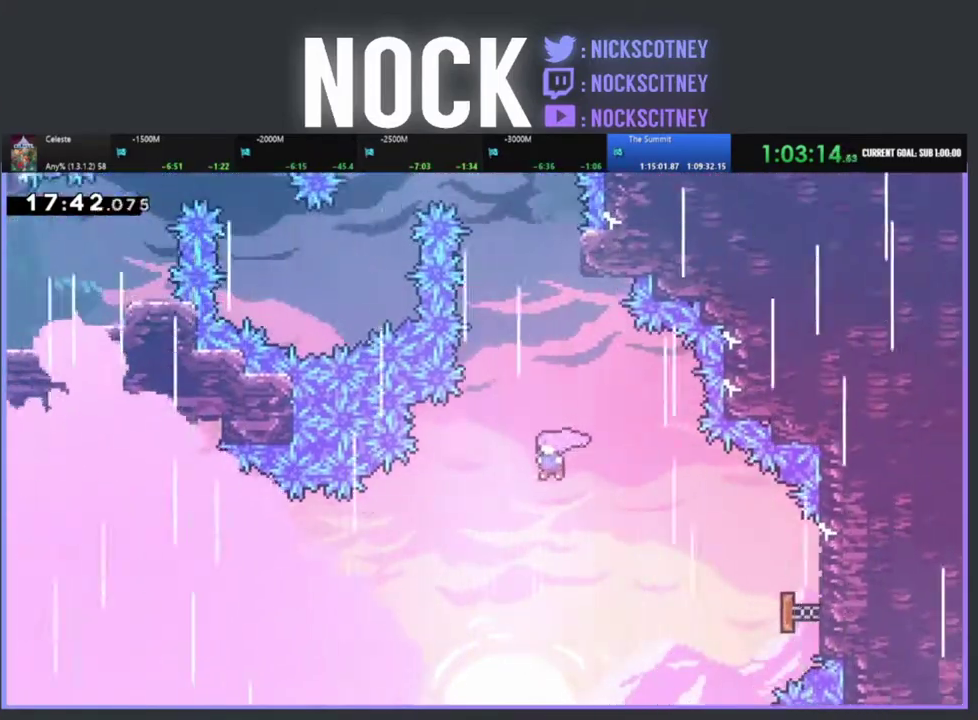
{"buttons": ["DPAD_UP", "DPAD_RIGHT"], "left_stick": "center", "events": [[50, "DPAD_UP", "down"], [100, "CIRCLE", "down"], [450, "CIRCLE", "up"], [500, "DPAD_RIGHT", "down"]]}
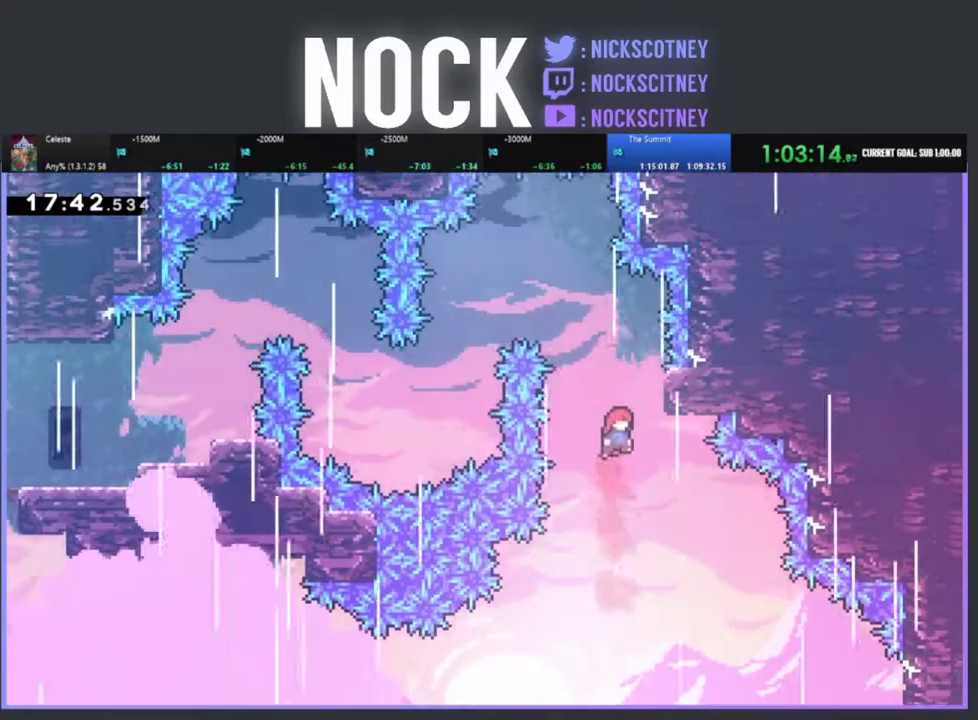
{"buttons": ["R2", "DPAD_UP", "DPAD_LEFT"], "left_stick": "center", "events": [[17, "R2", "down"], [300, "DPAD_RIGHT", "up"], [483, "DPAD_LEFT", "down"]]}
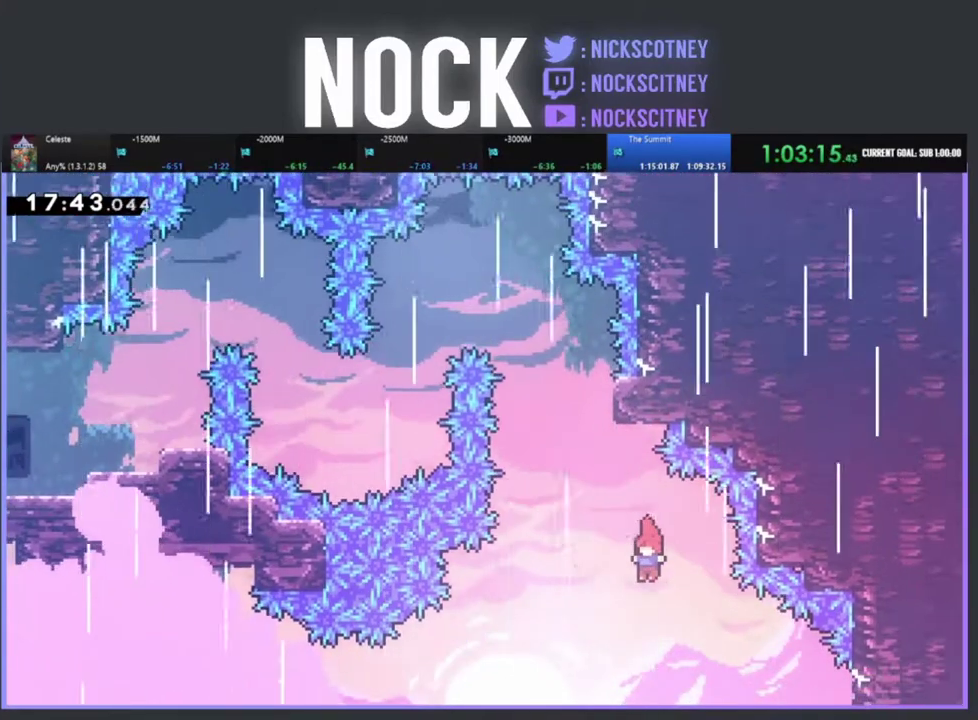
{"buttons": ["R2", "DPAD_RIGHT"], "left_stick": "center", "events": [[150, "DPAD_UP", "up"], [167, "DPAD_LEFT", "up"], [250, "DPAD_RIGHT", "down"]]}
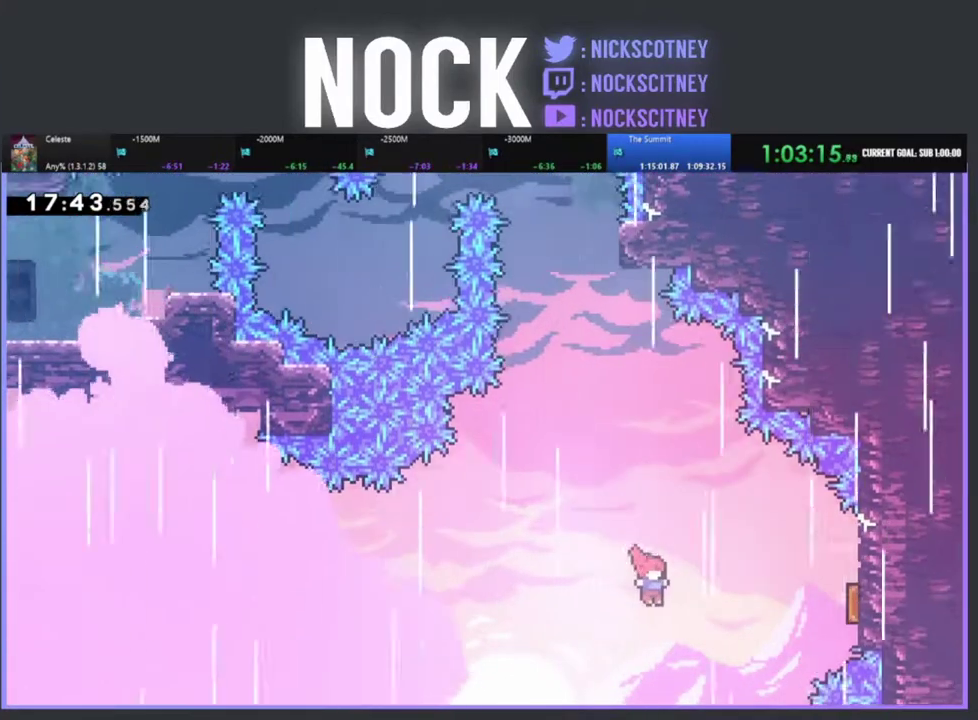
{"buttons": ["R2", "DPAD_UP"], "left_stick": "center", "events": [[100, "CIRCLE", "down"], [267, "DPAD_UP", "down"], [400, "DPAD_RIGHT", "up"], [417, "CIRCLE", "up"]]}
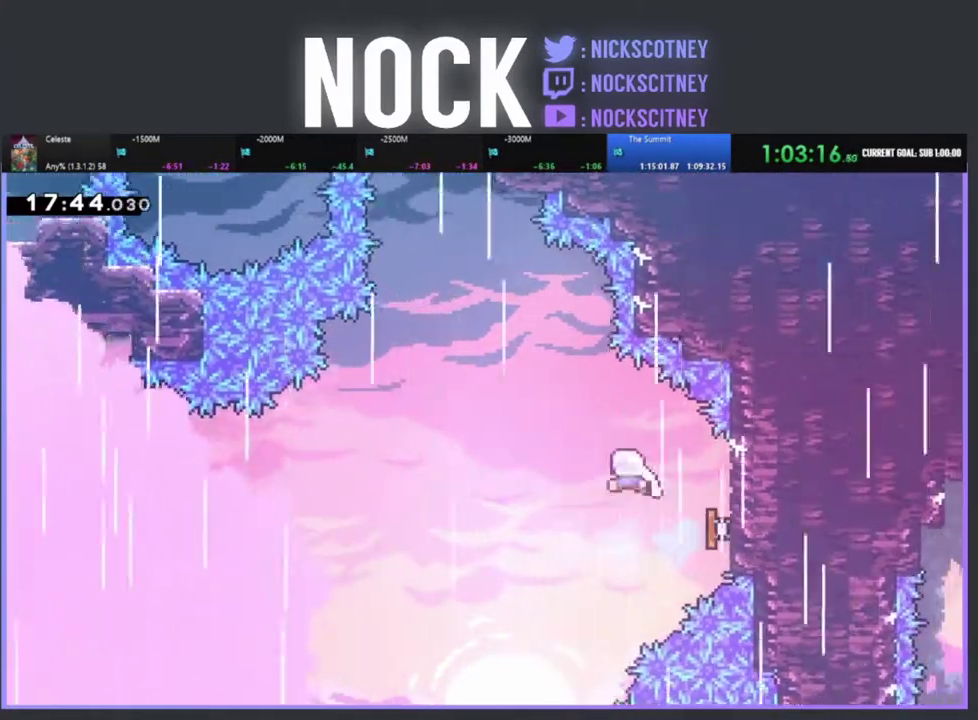
{"buttons": ["CIRCLE", "R2", "DPAD_UP"], "left_stick": "center", "events": [[67, "DPAD_LEFT", "down"], [217, "DPAD_LEFT", "up"], [383, "CIRCLE", "down"]]}
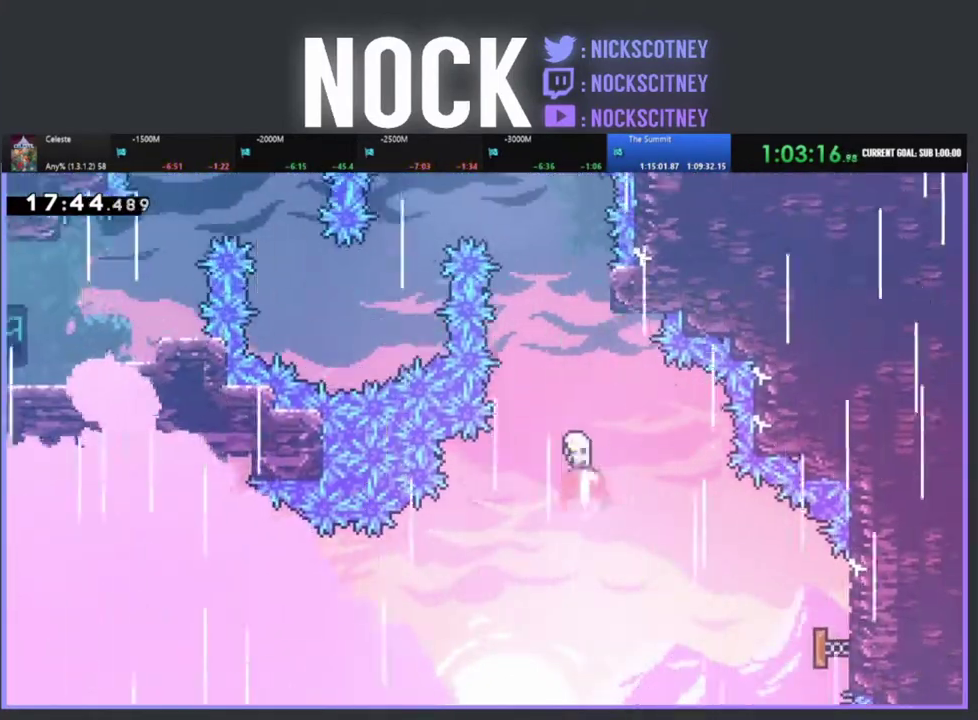
{"buttons": ["R2", "DPAD_UP"], "left_stick": "center", "events": [[117, "DPAD_RIGHT", "down"], [417, "DPAD_RIGHT", "up"], [483, "CIRCLE", "up"]]}
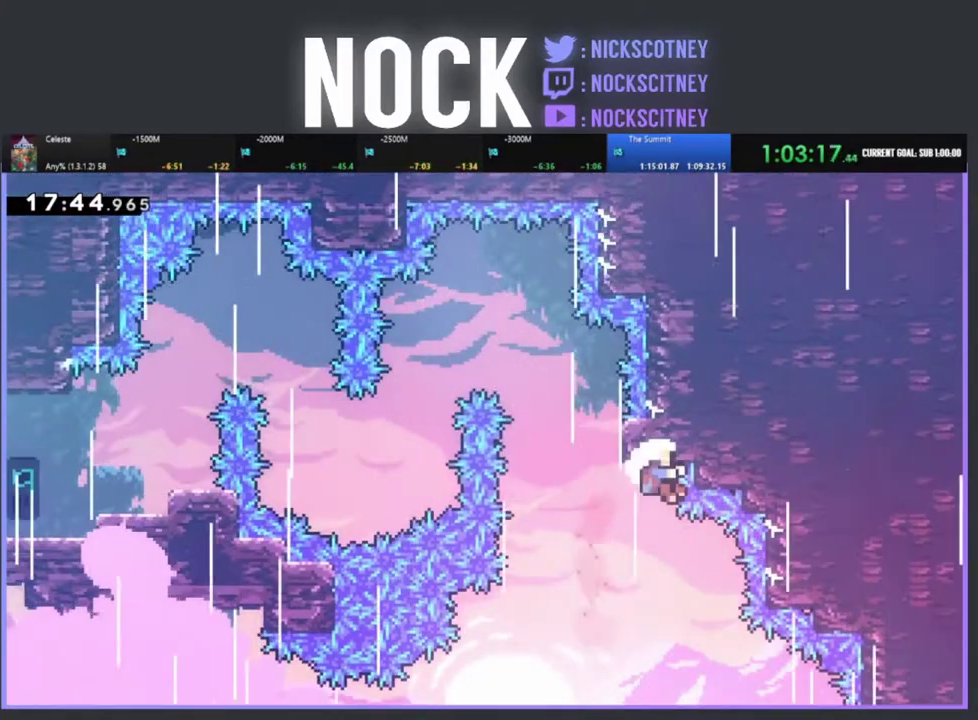
{"buttons": [], "left_stick": "center", "events": [[167, "DPAD_LEFT", "down"], [317, "DPAD_LEFT", "up"], [317, "DPAD_UP", "up"], [400, "R2", "up"]]}
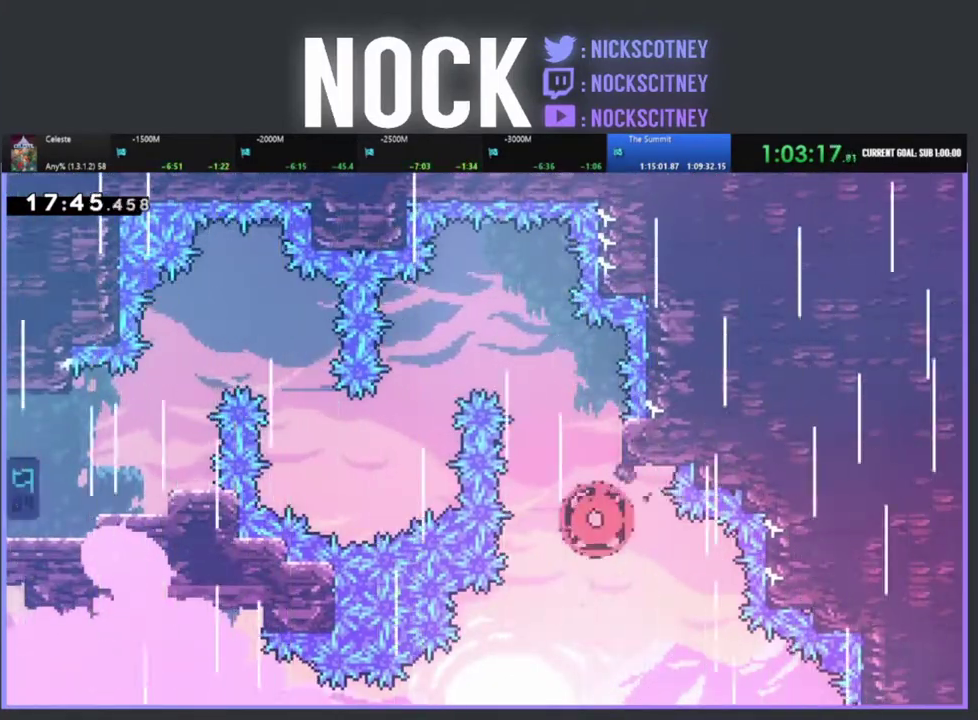
{"buttons": [], "left_stick": "center", "events": []}
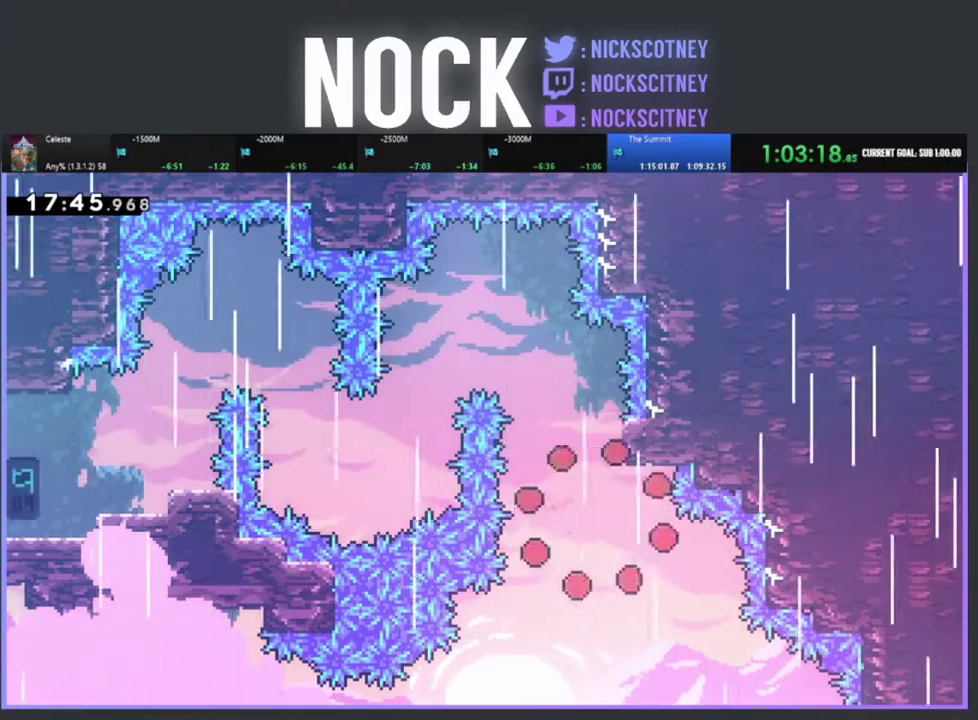
{"buttons": [], "left_stick": "center", "events": []}
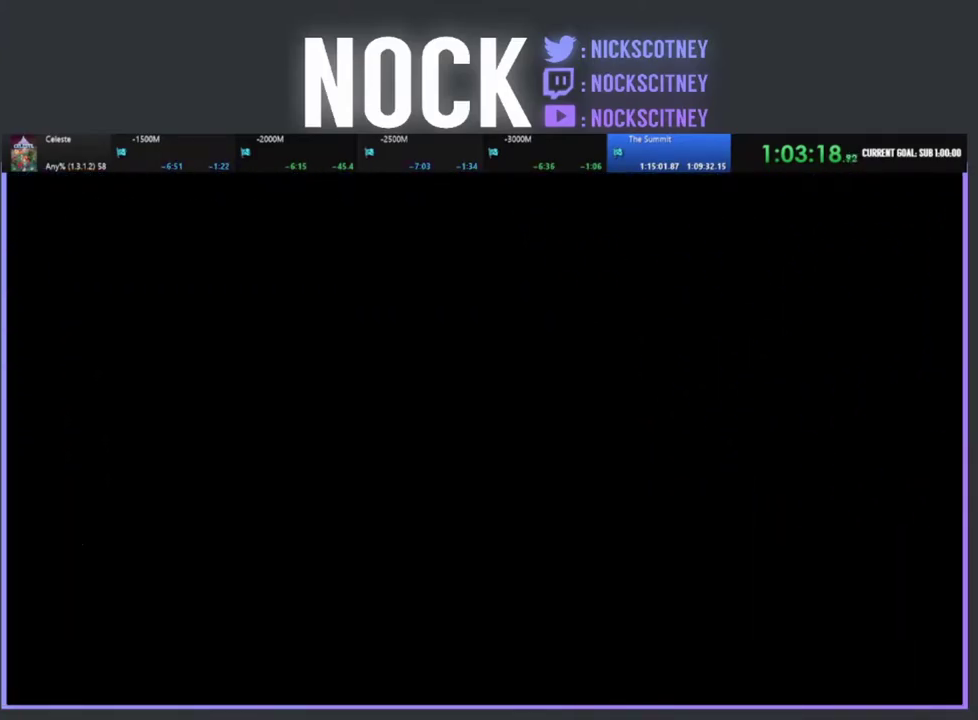
{"buttons": [], "left_stick": "center", "events": []}
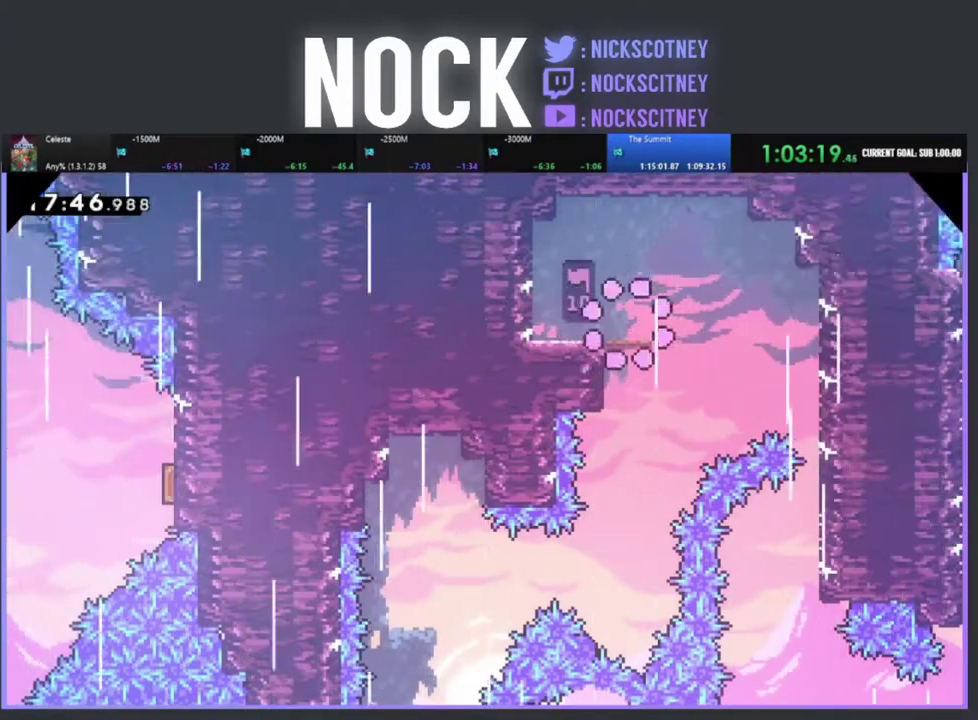
{"buttons": ["DPAD_LEFT"], "left_stick": "center", "events": [[67, "DPAD_RIGHT", "down"], [367, "DPAD_RIGHT", "up"], [417, "DPAD_LEFT", "down"]]}
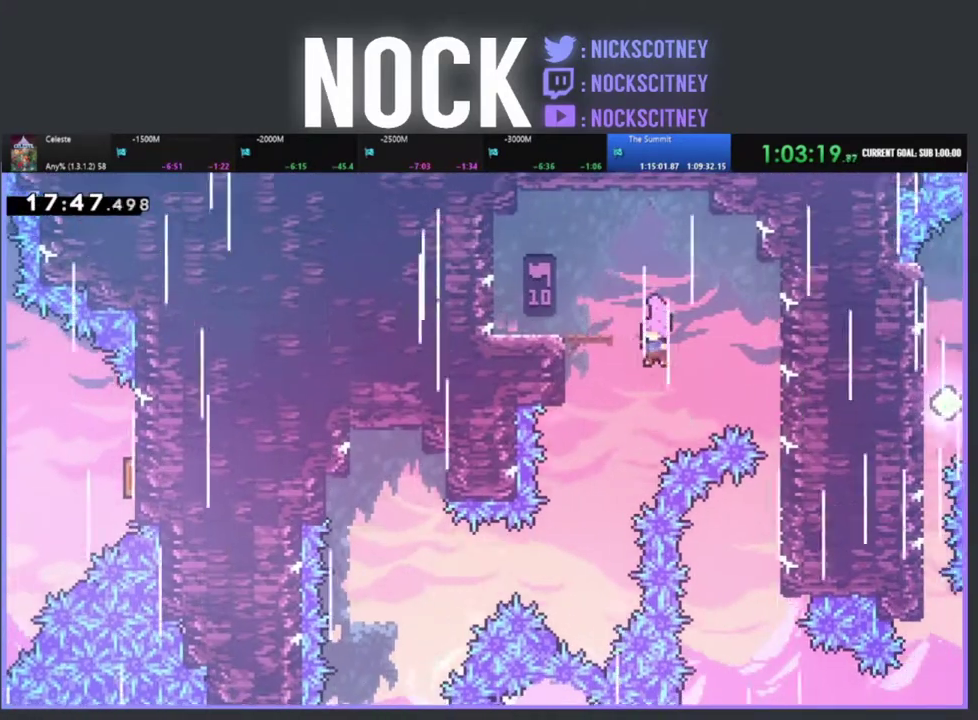
{"buttons": [], "left_stick": "center", "events": [[183, "DPAD_LEFT", "up"], [283, "DPAD_LEFT", "down"], [433, "DPAD_LEFT", "up"]]}
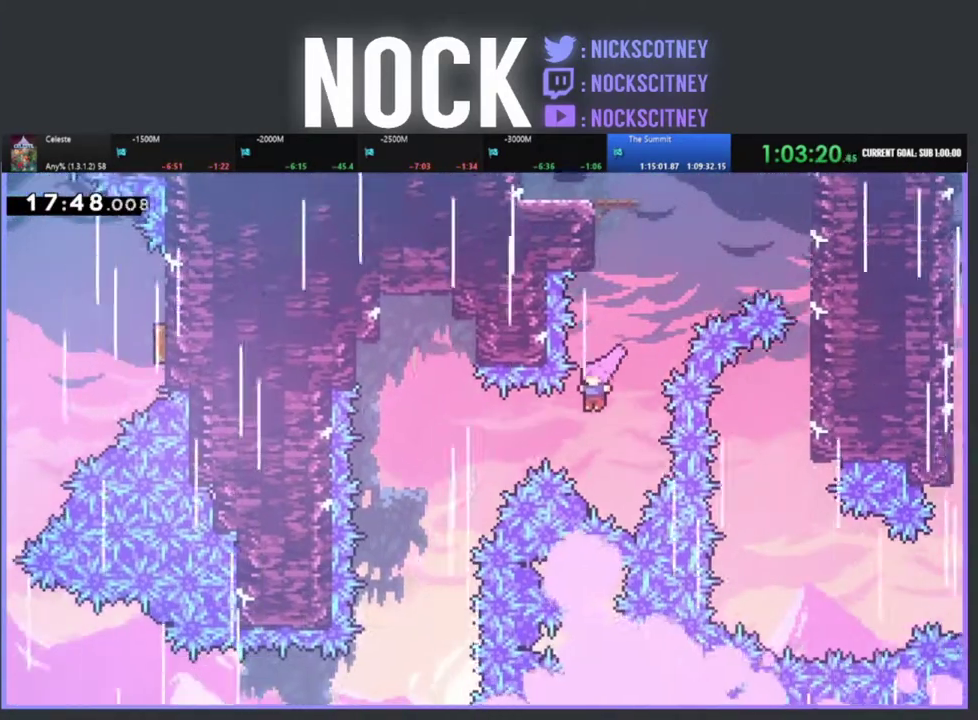
{"buttons": [], "left_stick": "center", "events": [[67, "DPAD_LEFT", "down"], [100, "CIRCLE", "down"], [217, "CIRCLE", "up"], [250, "DPAD_LEFT", "up"]]}
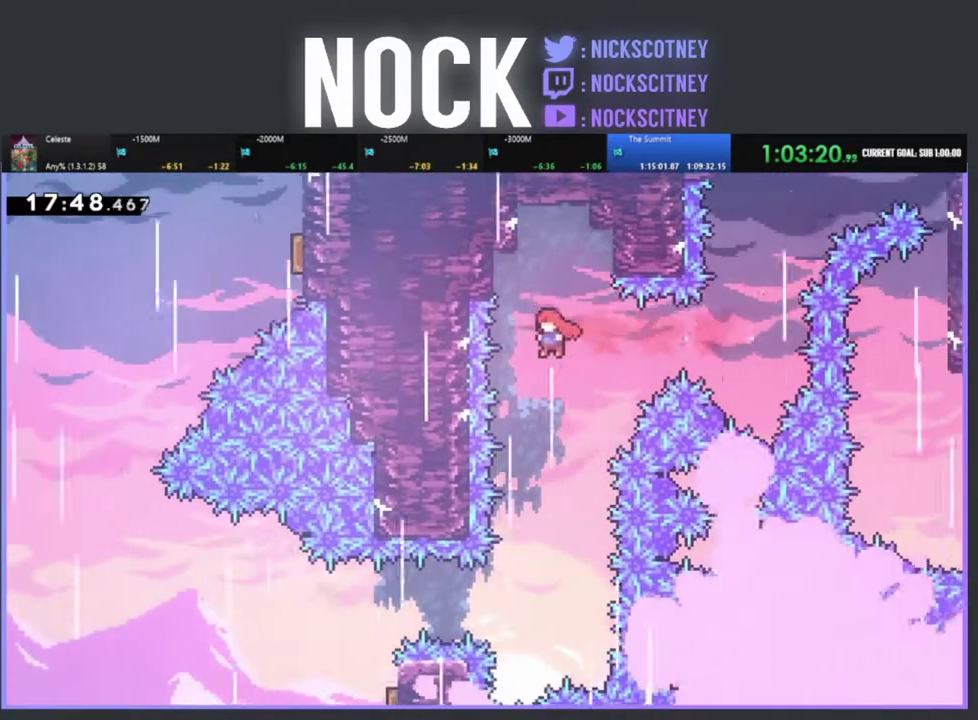
{"buttons": [], "left_stick": "center", "events": [[117, "DPAD_LEFT", "down"], [233, "DPAD_LEFT", "up"]]}
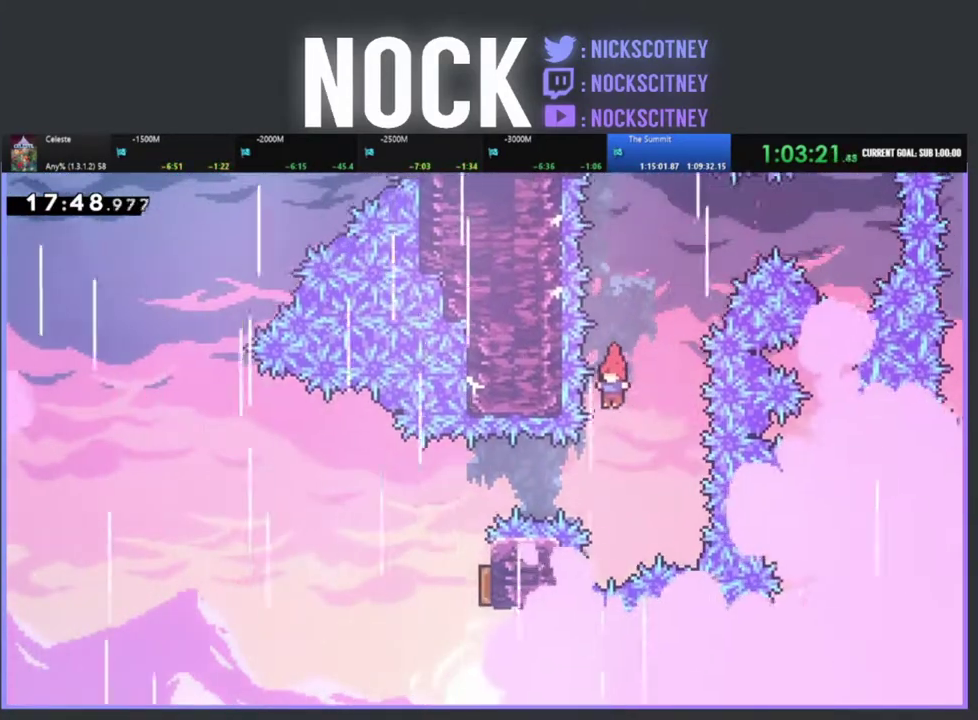
{"buttons": [], "left_stick": "center", "events": [[200, "DPAD_LEFT", "down"], [250, "CIRCLE", "down"], [433, "CIRCLE", "up"], [483, "DPAD_LEFT", "up"]]}
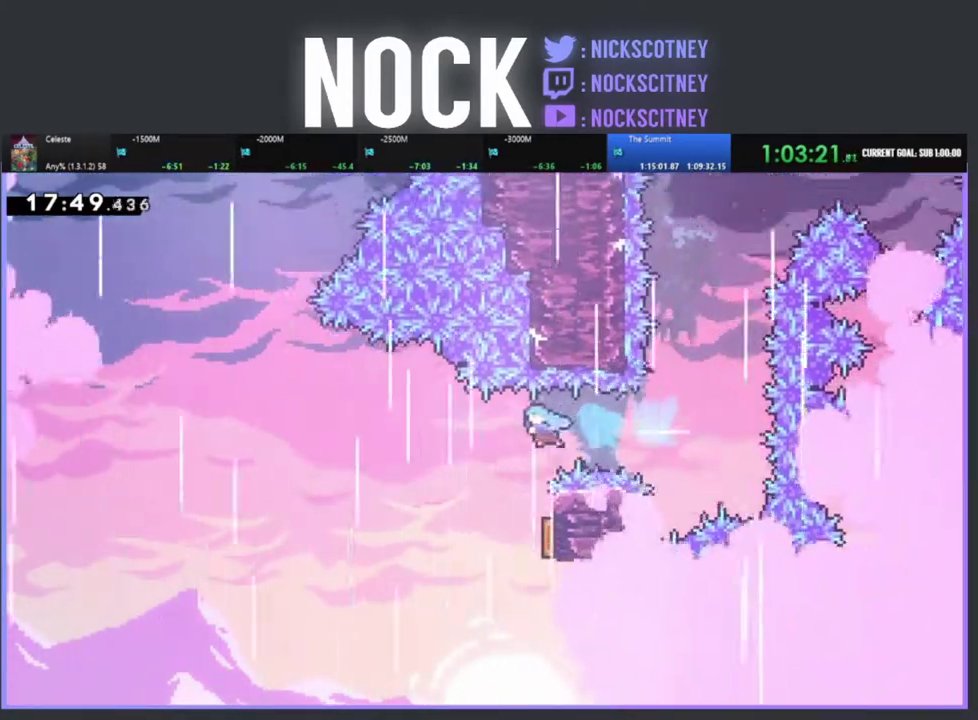
{"buttons": ["DPAD_UP", "DPAD_RIGHT"], "left_stick": "center", "events": [[217, "DPAD_RIGHT", "down"], [500, "DPAD_UP", "down"]]}
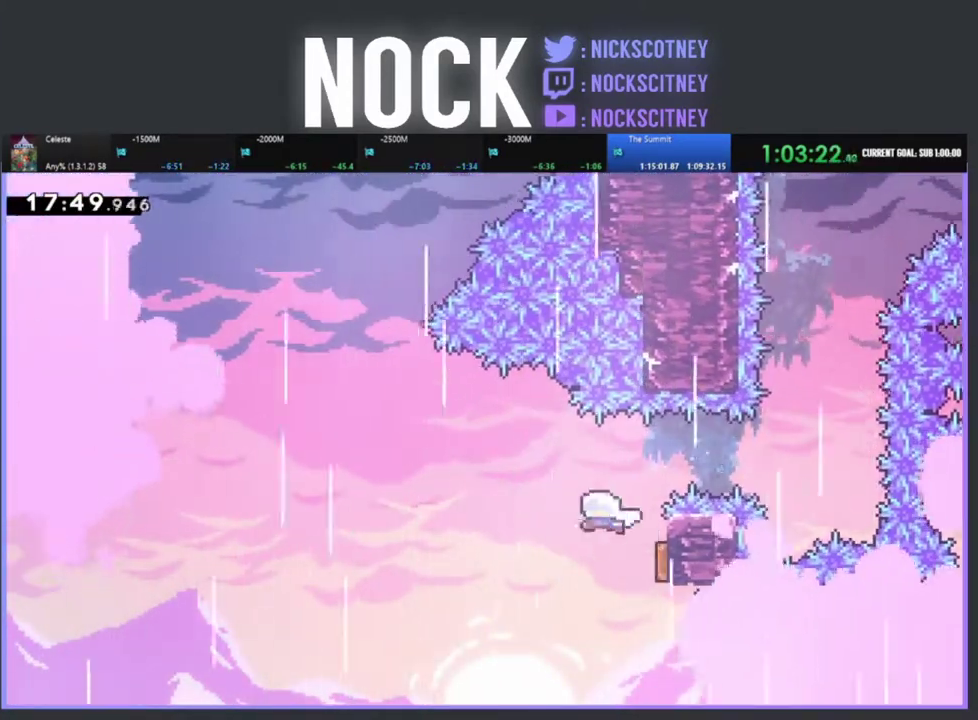
{"buttons": ["CIRCLE", "DPAD_UP"], "left_stick": "center", "events": [[17, "DPAD_RIGHT", "up"], [33, "DPAD_UP", "up"], [67, "DPAD_LEFT", "down"], [367, "DPAD_LEFT", "up"], [433, "DPAD_UP", "down"], [450, "CIRCLE", "down"]]}
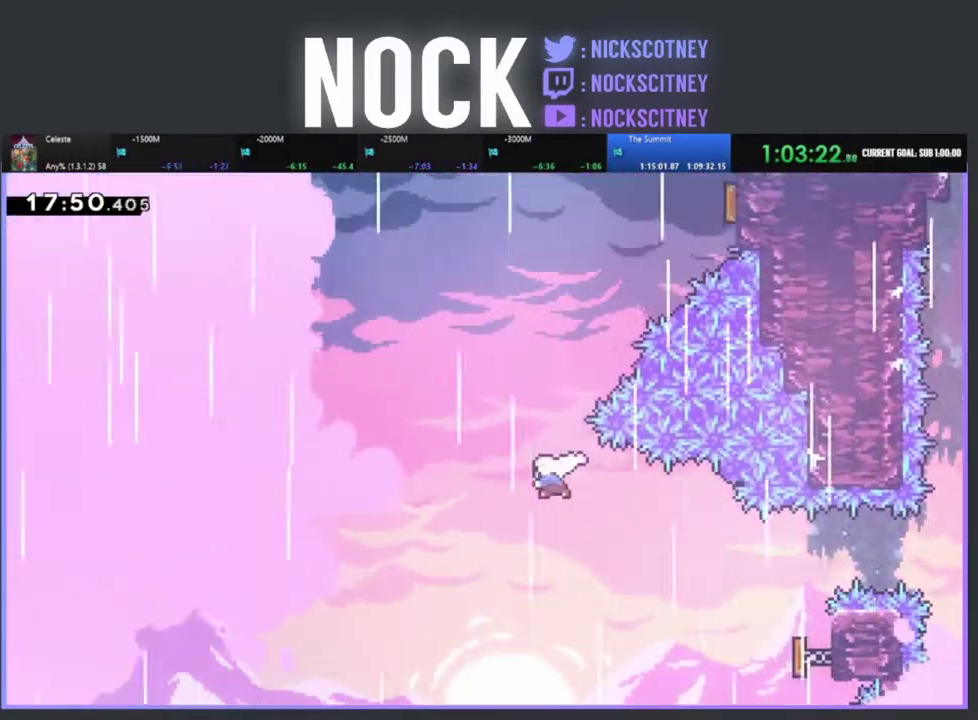
{"buttons": ["CIRCLE", "DPAD_UP", "DPAD_RIGHT"], "left_stick": "center", "events": [[167, "DPAD_RIGHT", "down"], [183, "CIRCLE", "up"], [467, "CIRCLE", "down"]]}
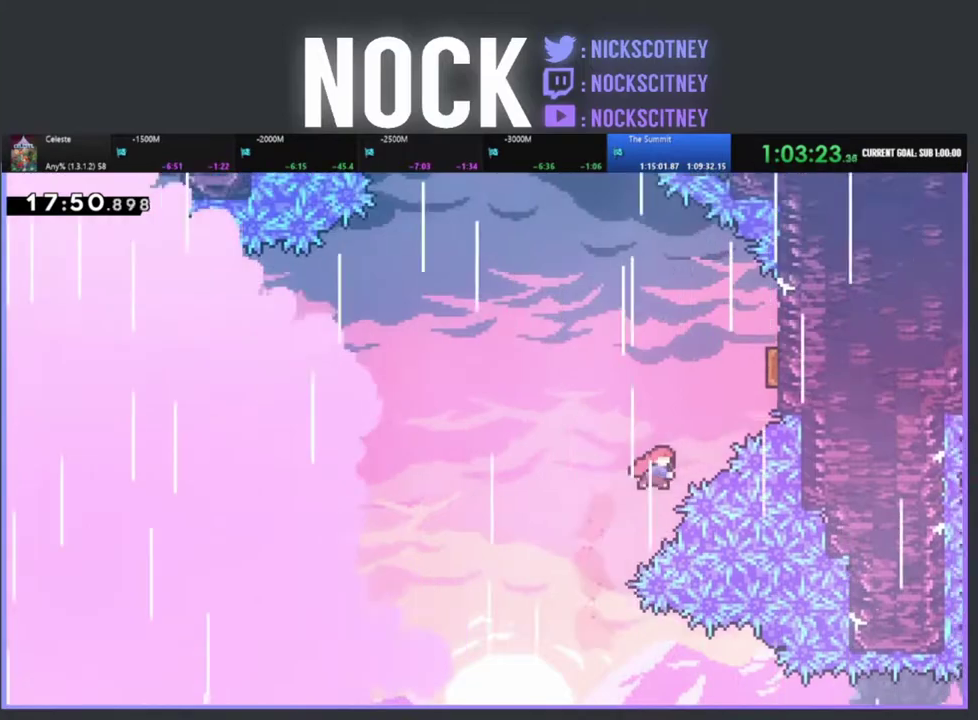
{"buttons": ["DPAD_UP"], "left_stick": "center", "events": [[283, "CIRCLE", "up"], [367, "DPAD_RIGHT", "up"]]}